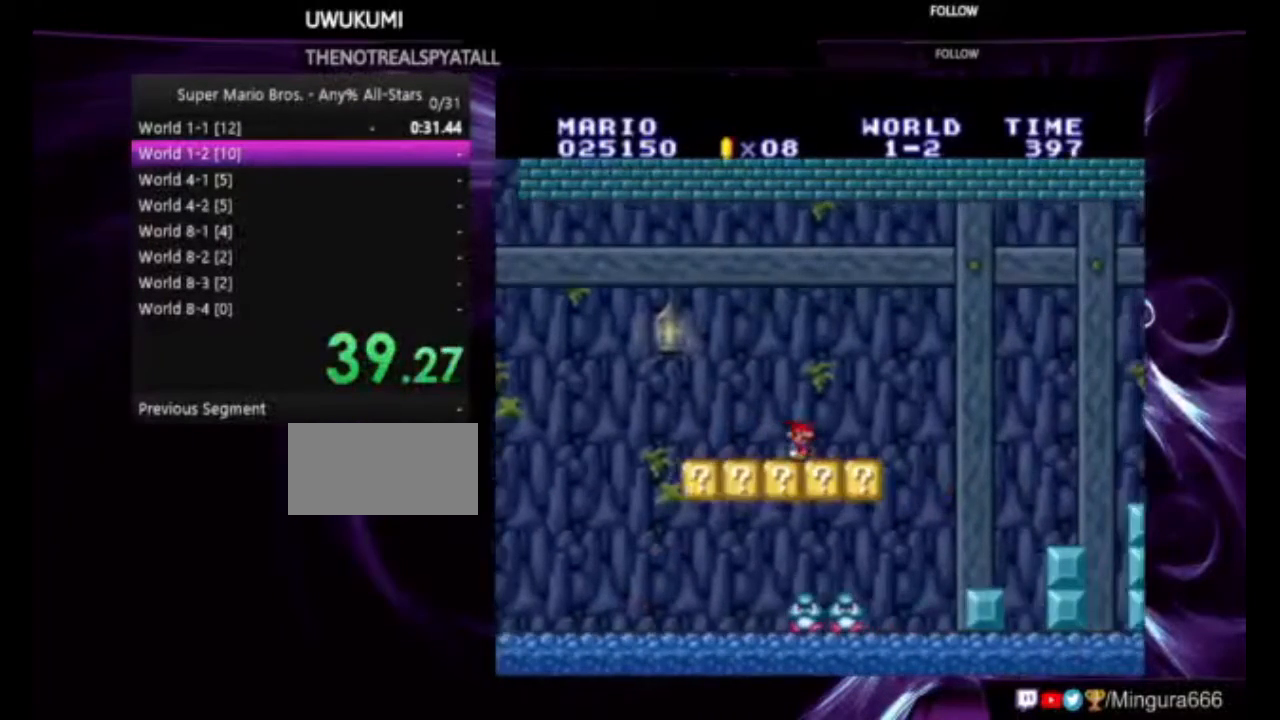
Gameplay with a controller (Nintendo layout); each line is a JSON object with the inputs held at the frame after it (dt_ms = milliseconds from this image to that frame). "events" lists button and stick changes between this image and that frame as [ms after this image, input, new state], when the widget could be followed in between. Not read: A DPAD_UP L1 L3 R1 R3.
{"dt_ms": 500, "buttons": ["B", "DPAD_RIGHT"], "events": []}
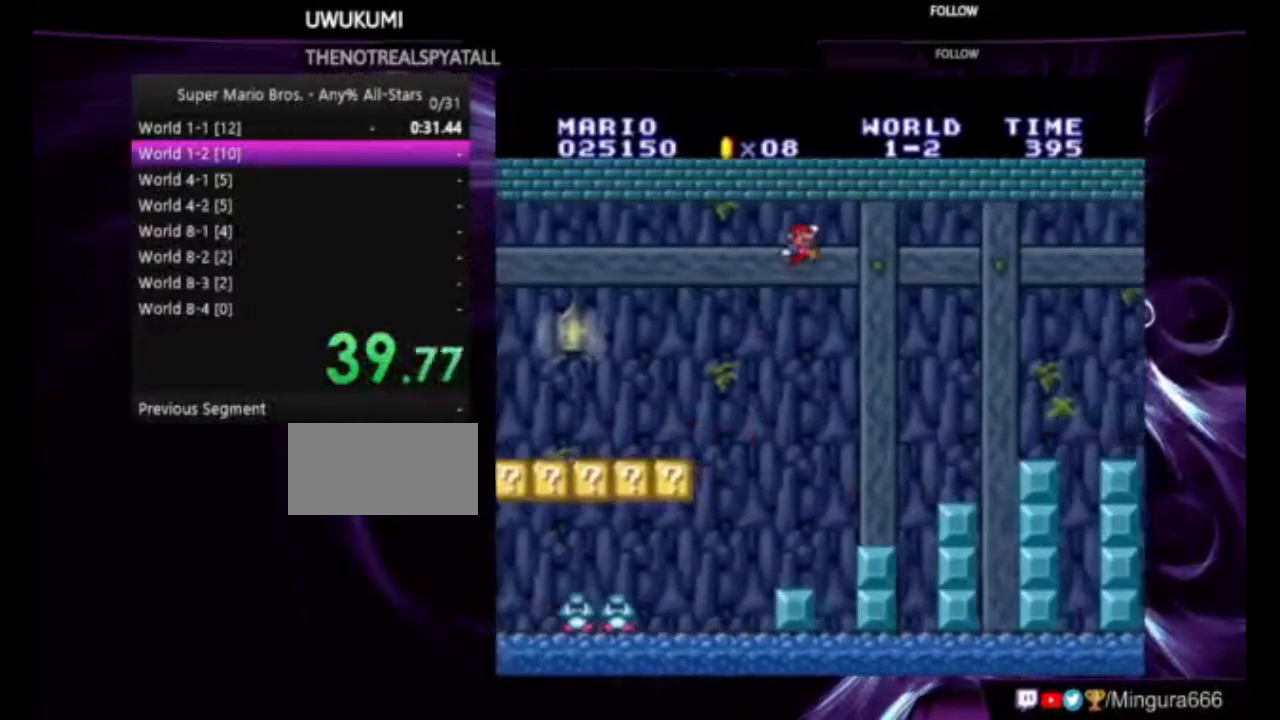
{"dt_ms": 500, "buttons": ["B", "DPAD_RIGHT"], "events": []}
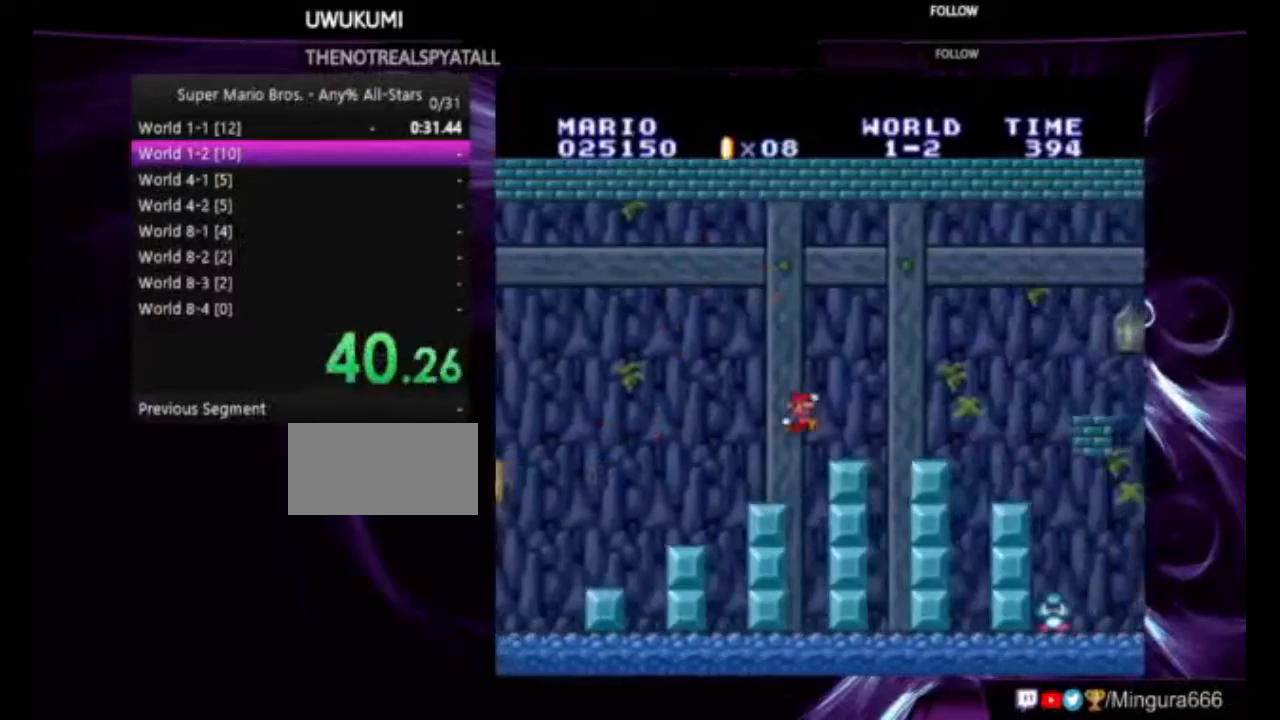
{"dt_ms": 500, "buttons": ["B", "DPAD_RIGHT"], "events": []}
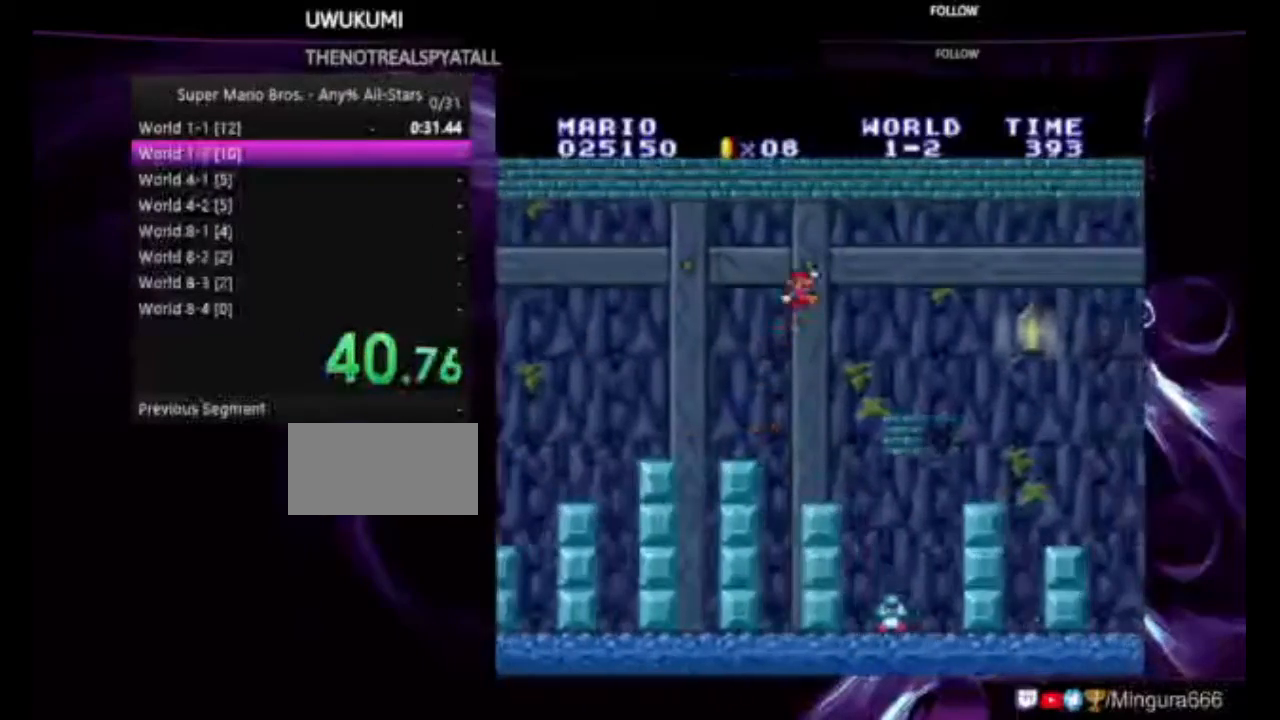
{"dt_ms": 500, "buttons": ["B", "DPAD_RIGHT"], "events": []}
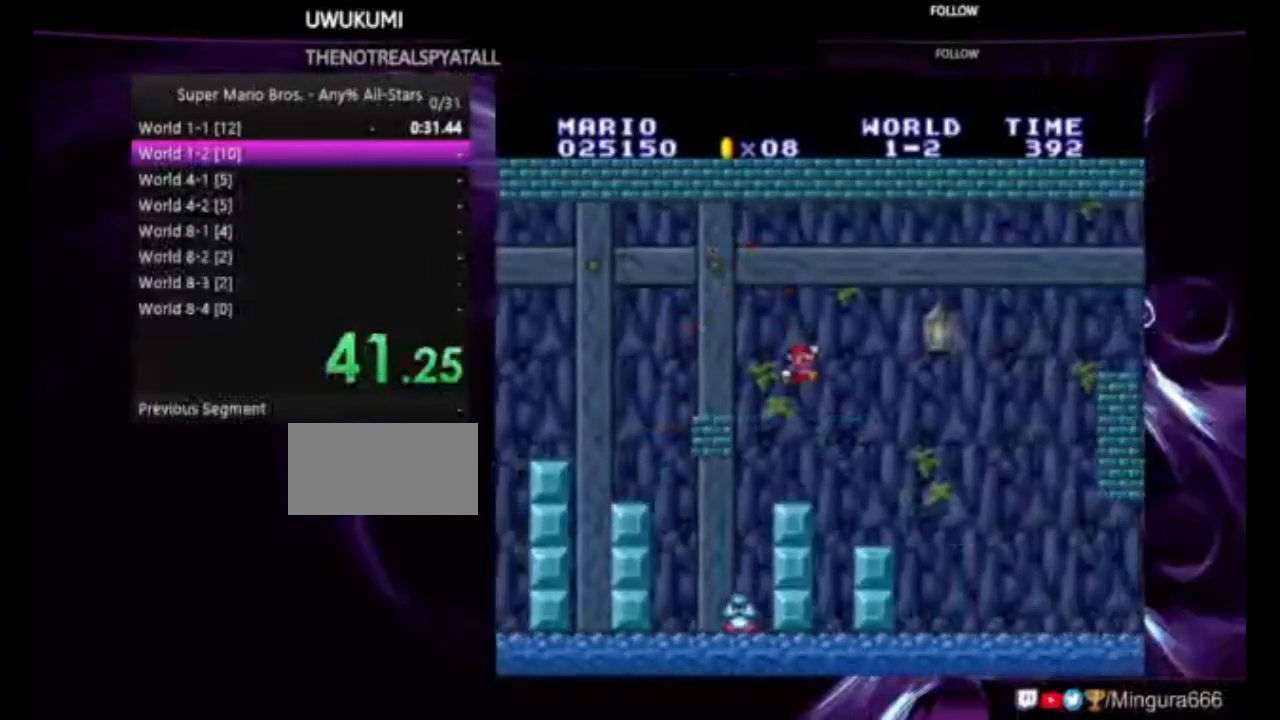
{"dt_ms": 500, "buttons": ["B", "DPAD_RIGHT"], "events": []}
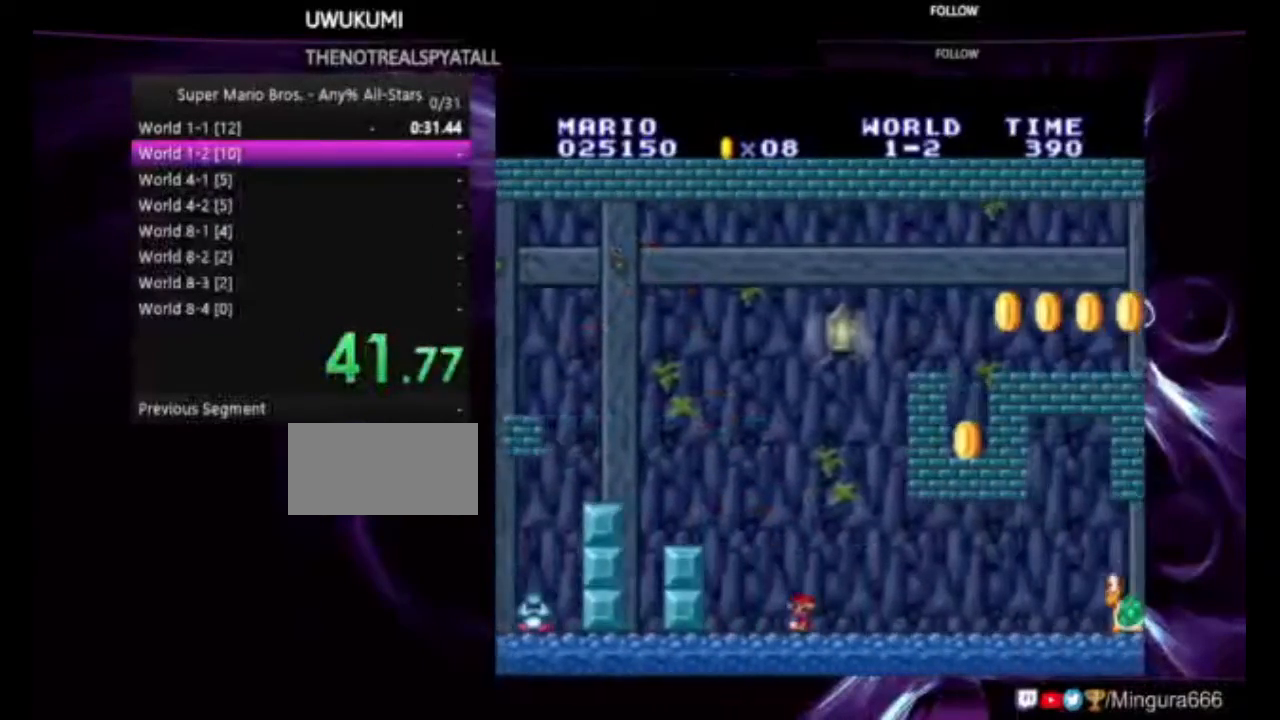
{"dt_ms": 500, "buttons": ["B", "DPAD_RIGHT"], "events": []}
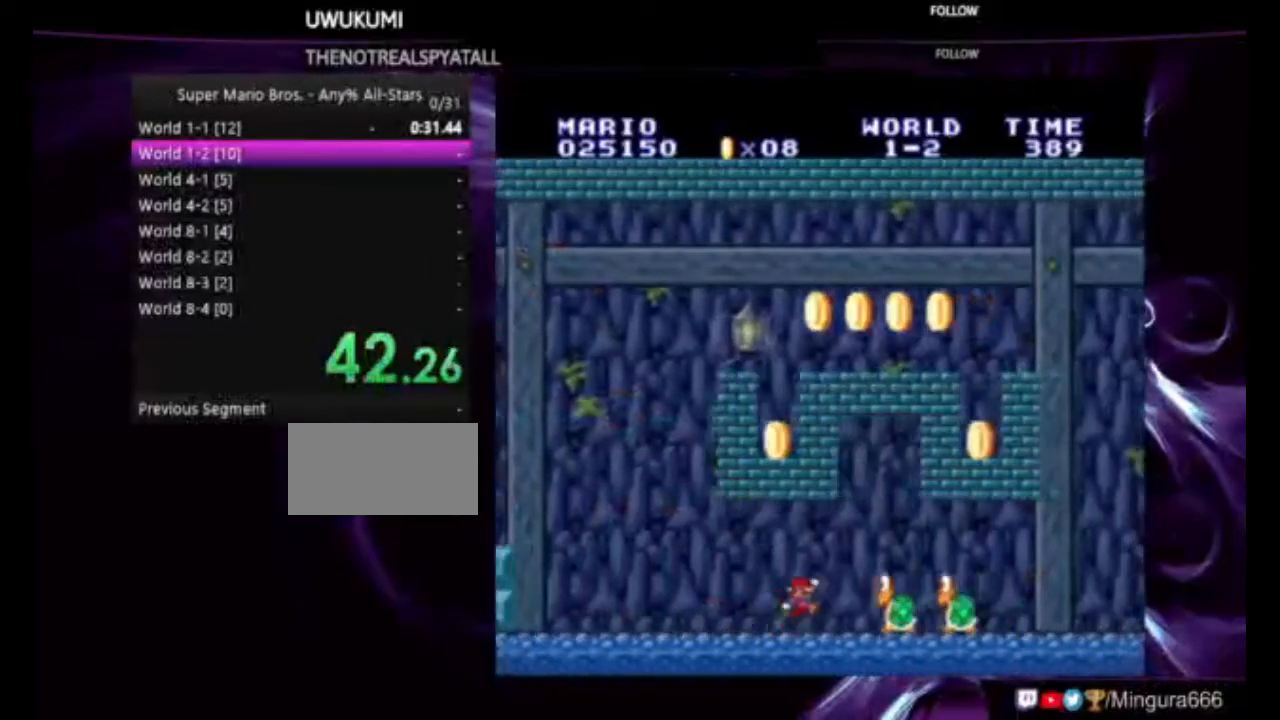
{"dt_ms": 1000, "buttons": ["B", "DPAD_RIGHT"]}
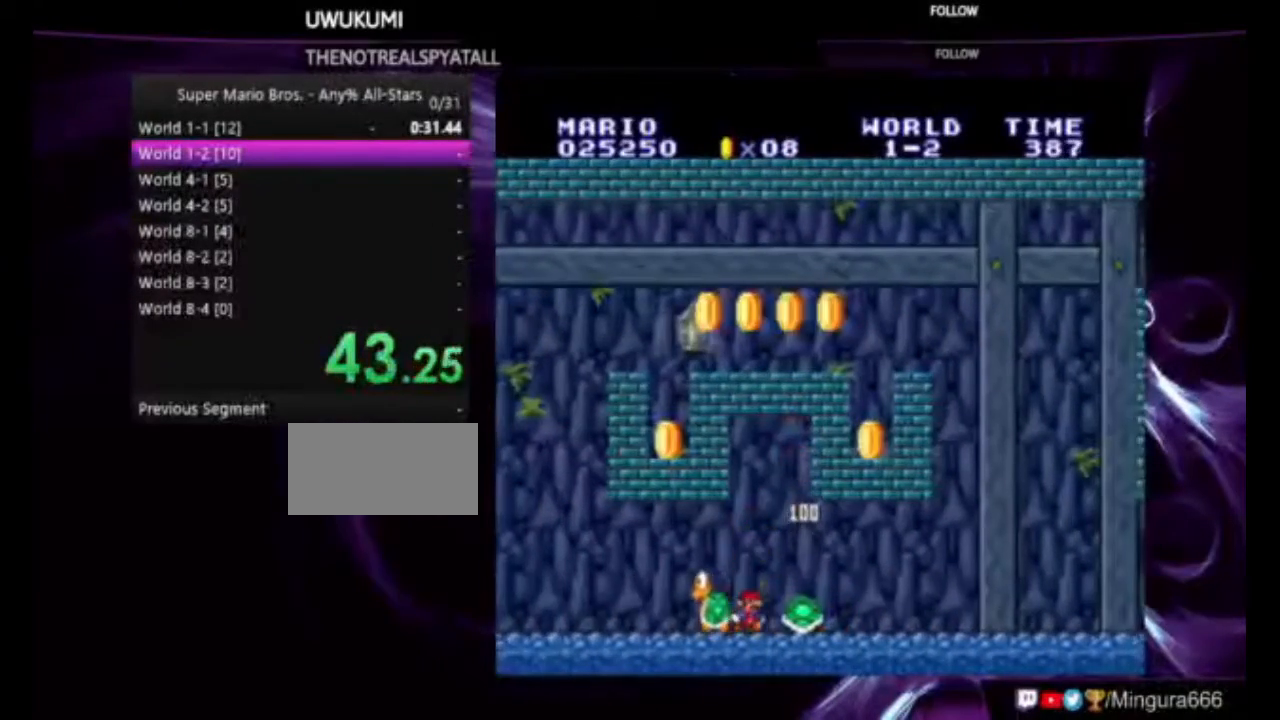
{"dt_ms": 500, "buttons": ["B", "DPAD_RIGHT"], "events": []}
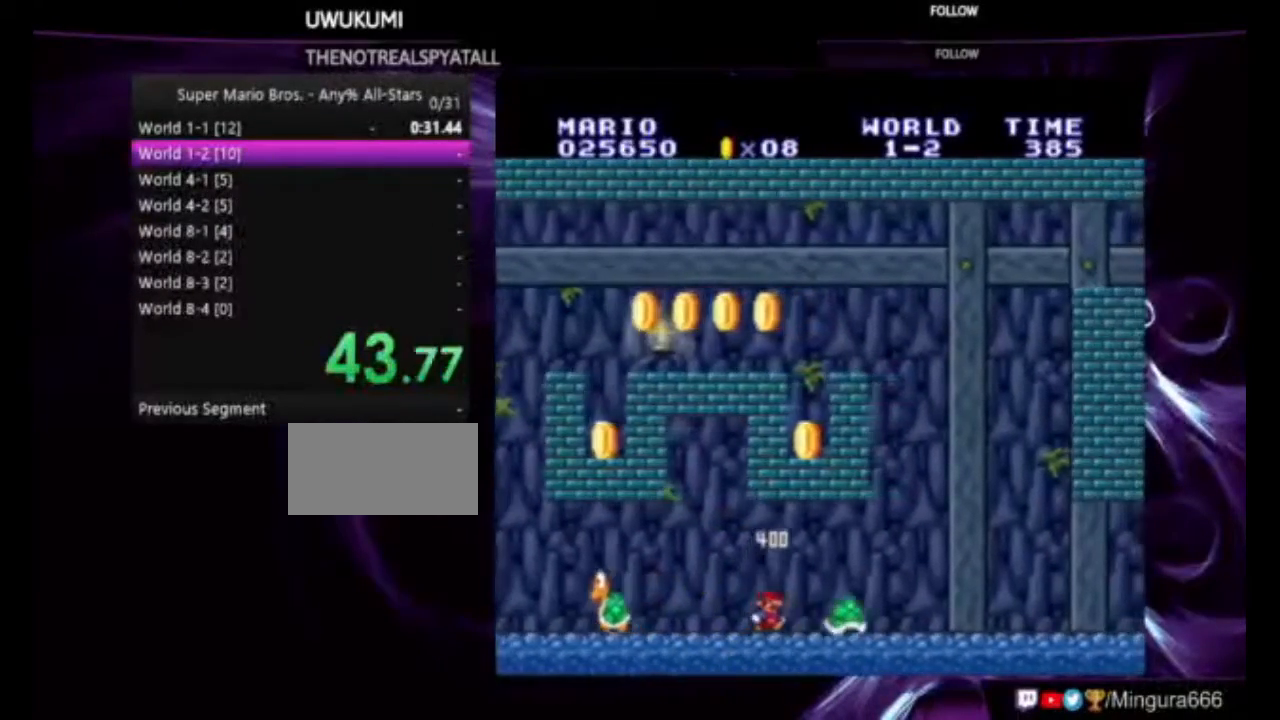
{"dt_ms": 500, "buttons": ["B", "DPAD_RIGHT"], "events": []}
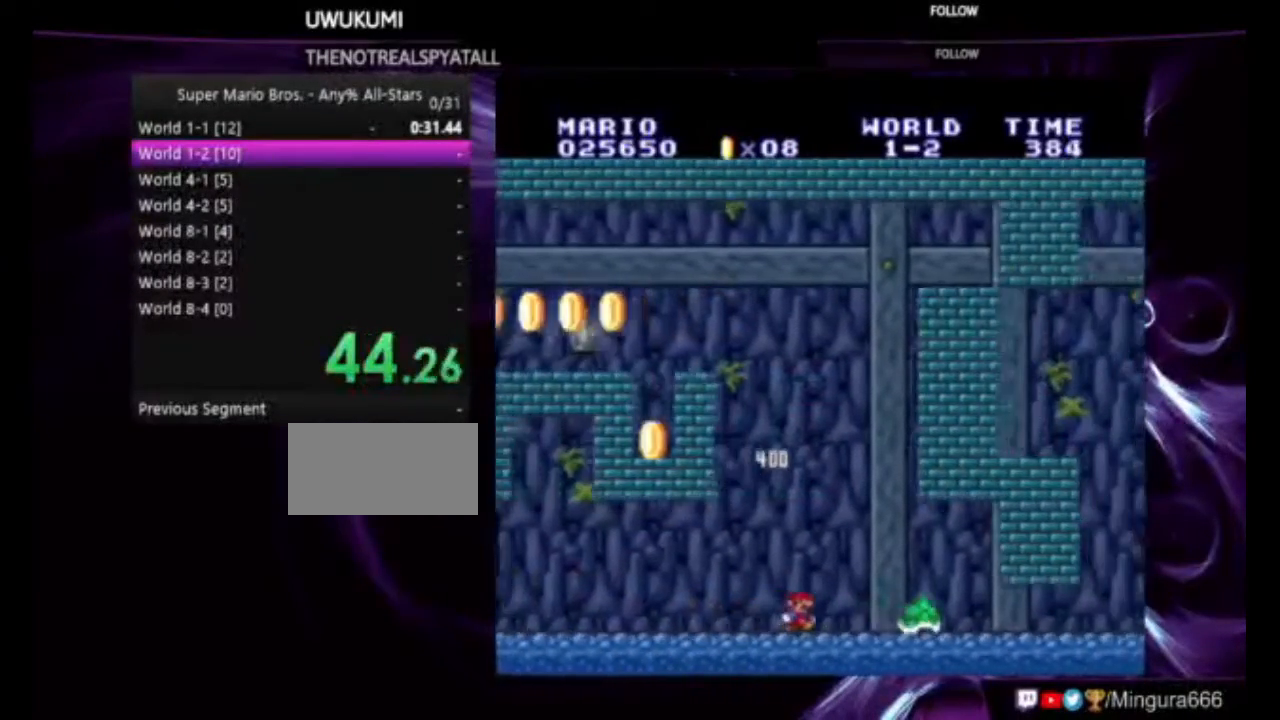
{"dt_ms": 500, "buttons": ["B", "DPAD_RIGHT"], "events": []}
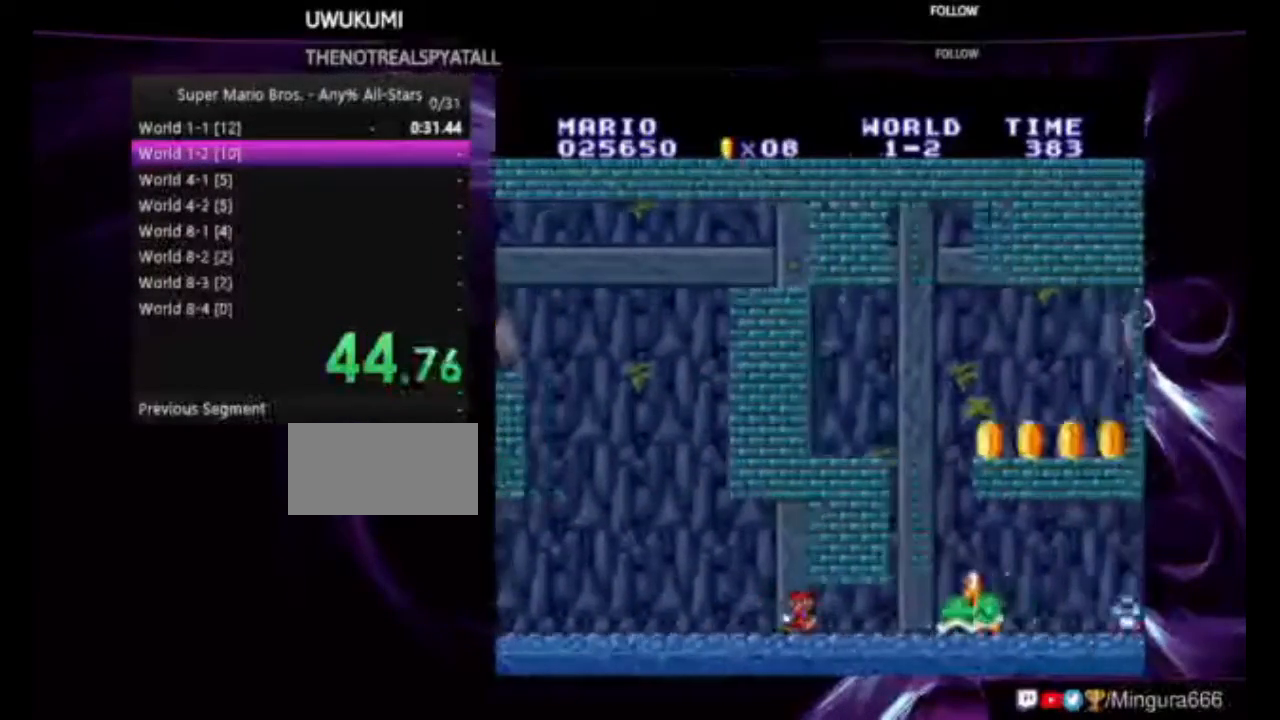
{"dt_ms": 500, "buttons": ["B", "DPAD_RIGHT"], "events": []}
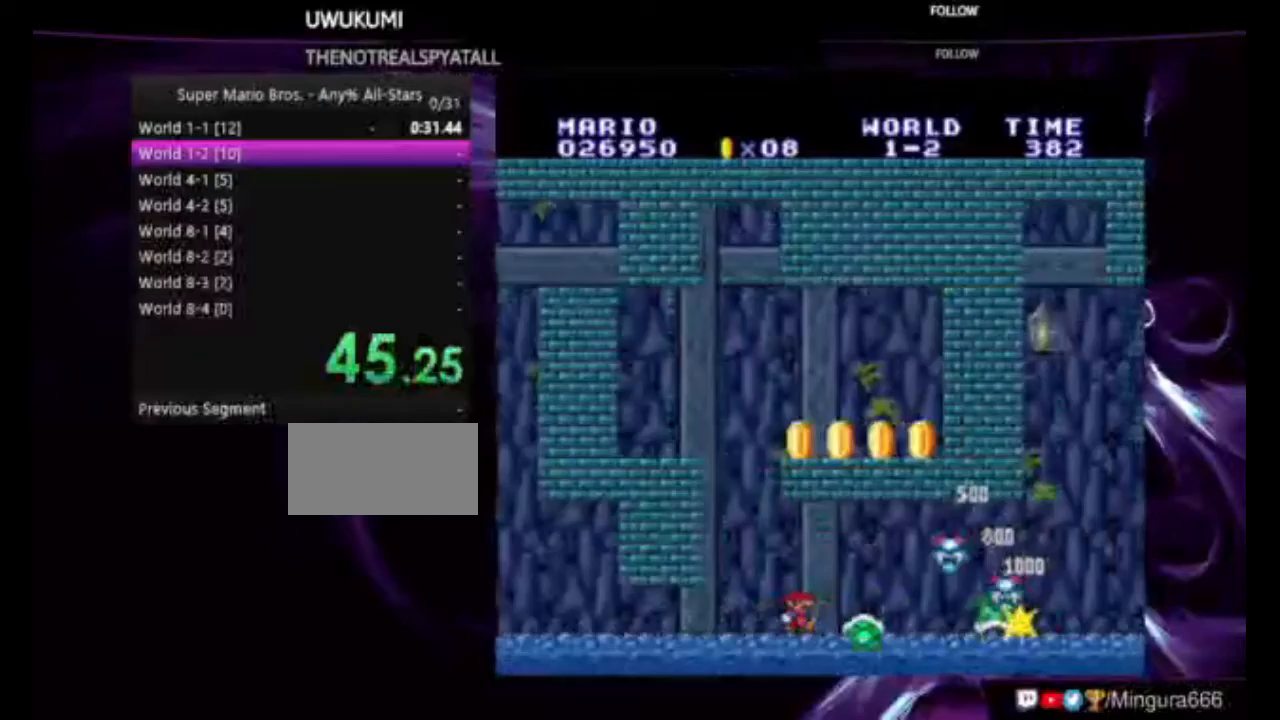
{"dt_ms": 500, "buttons": ["B", "DPAD_RIGHT"], "events": []}
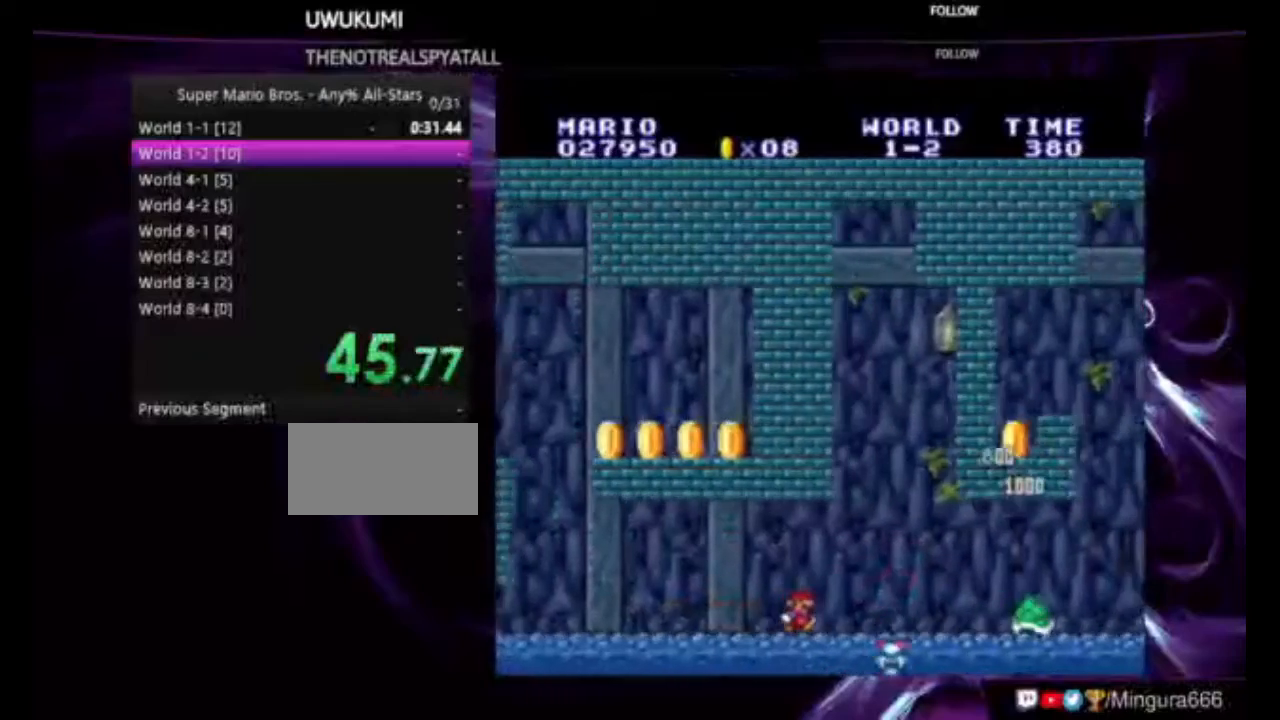
{"dt_ms": 500, "buttons": ["B", "DPAD_RIGHT"], "events": []}
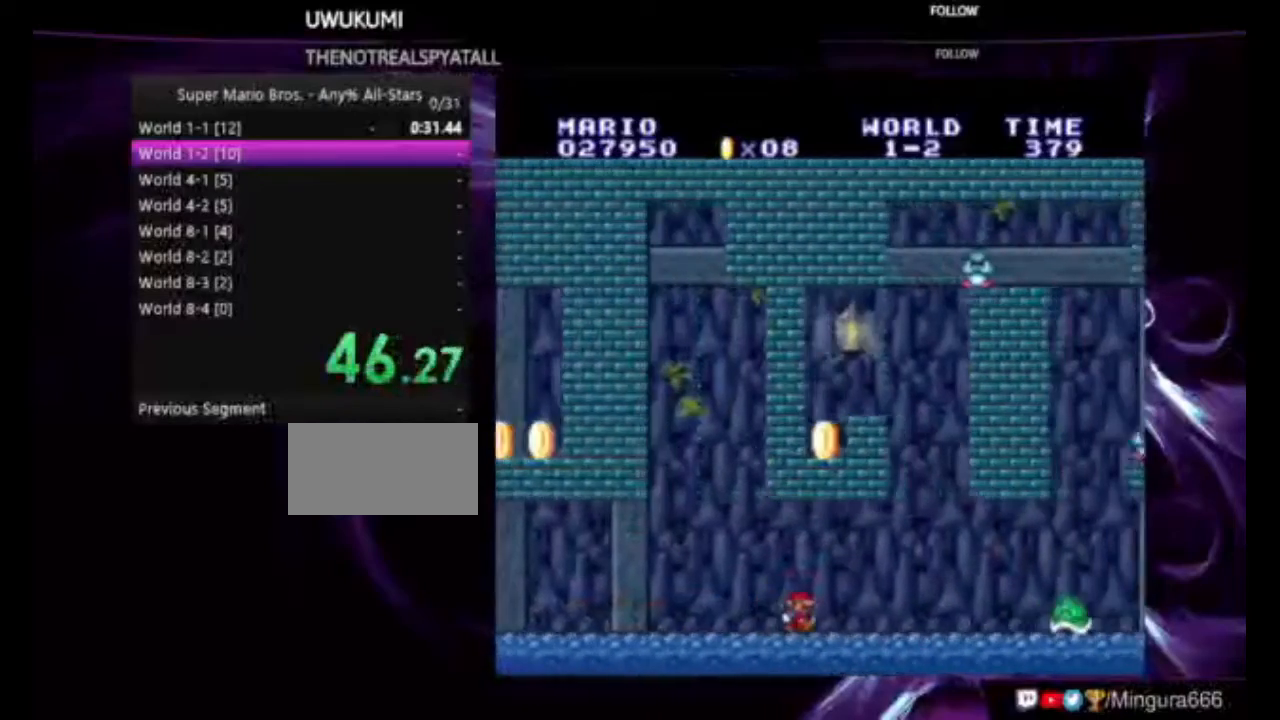
{"dt_ms": 500, "buttons": ["B", "DPAD_RIGHT"], "events": []}
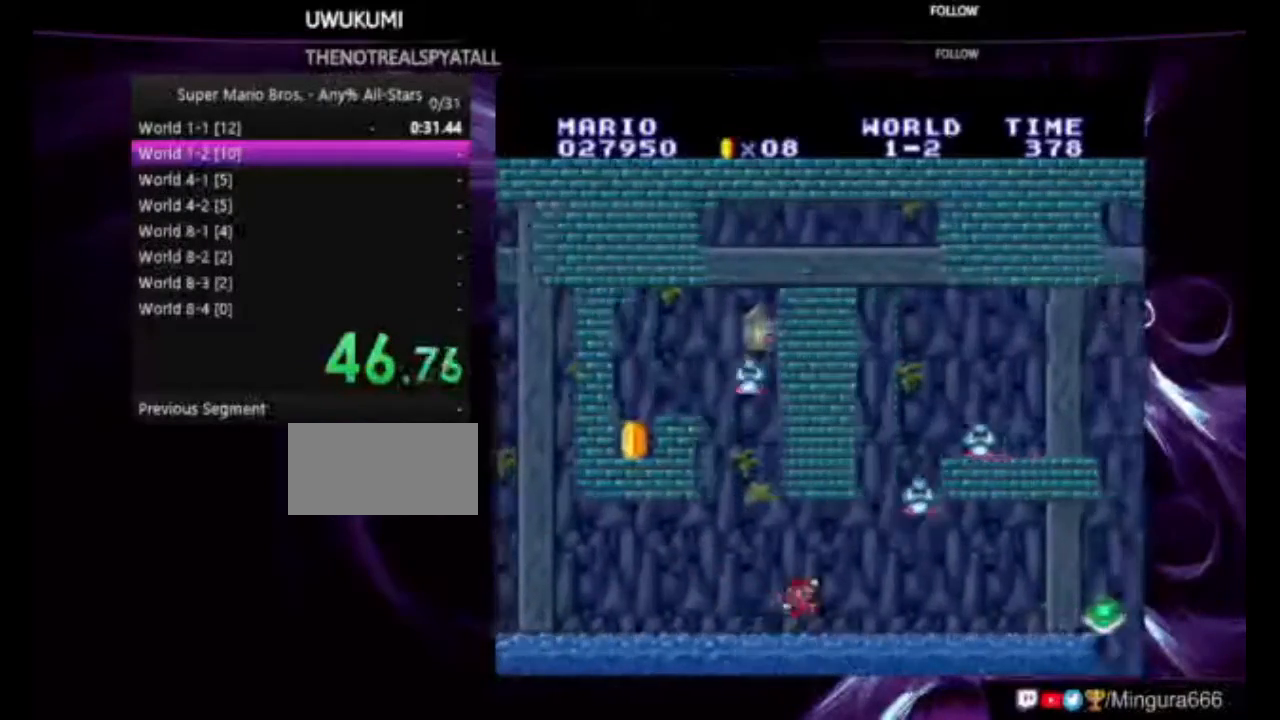
{"dt_ms": 500, "buttons": ["B", "DPAD_RIGHT"], "events": []}
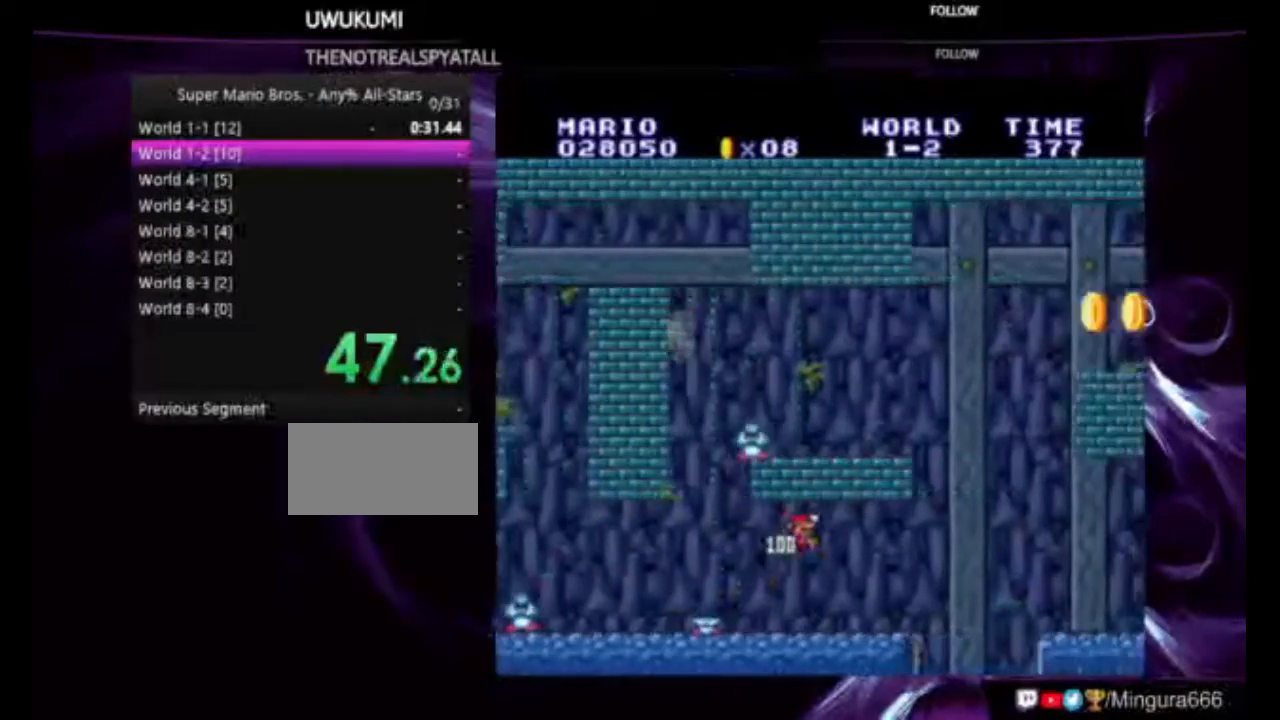
{"dt_ms": 500, "buttons": ["B", "DPAD_RIGHT"], "events": []}
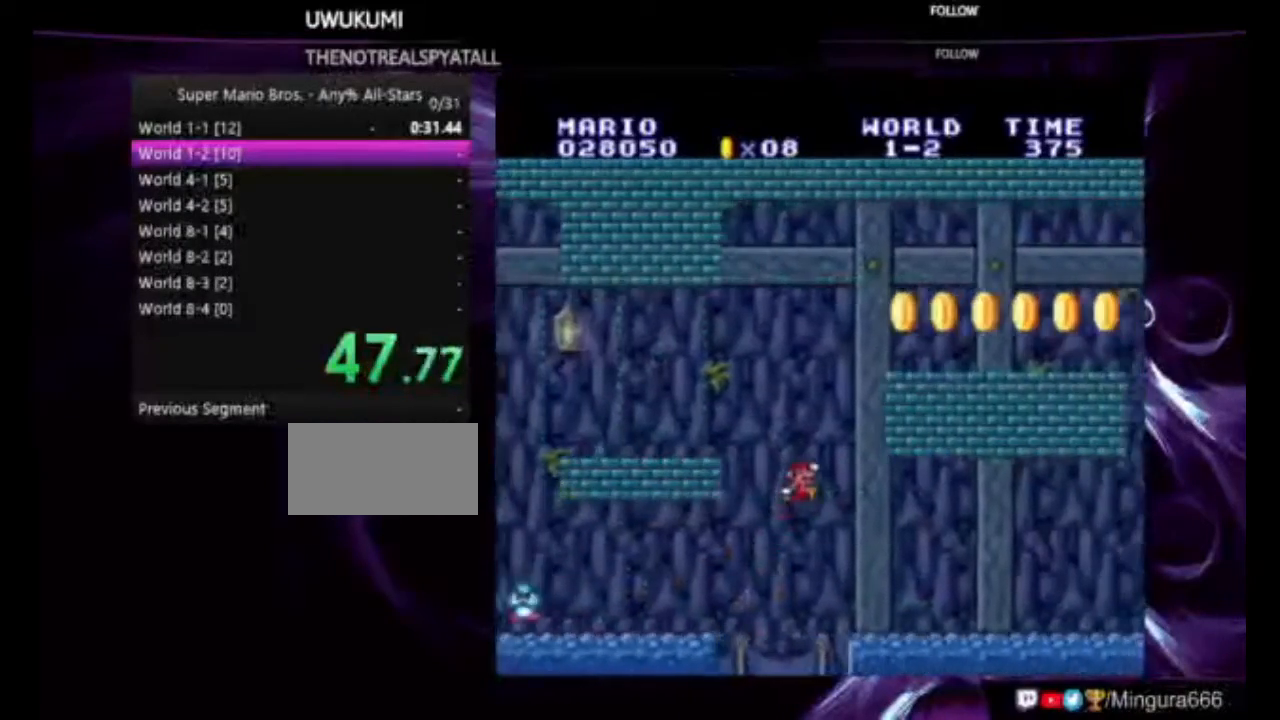
{"dt_ms": 500, "buttons": ["B", "DPAD_RIGHT"], "events": []}
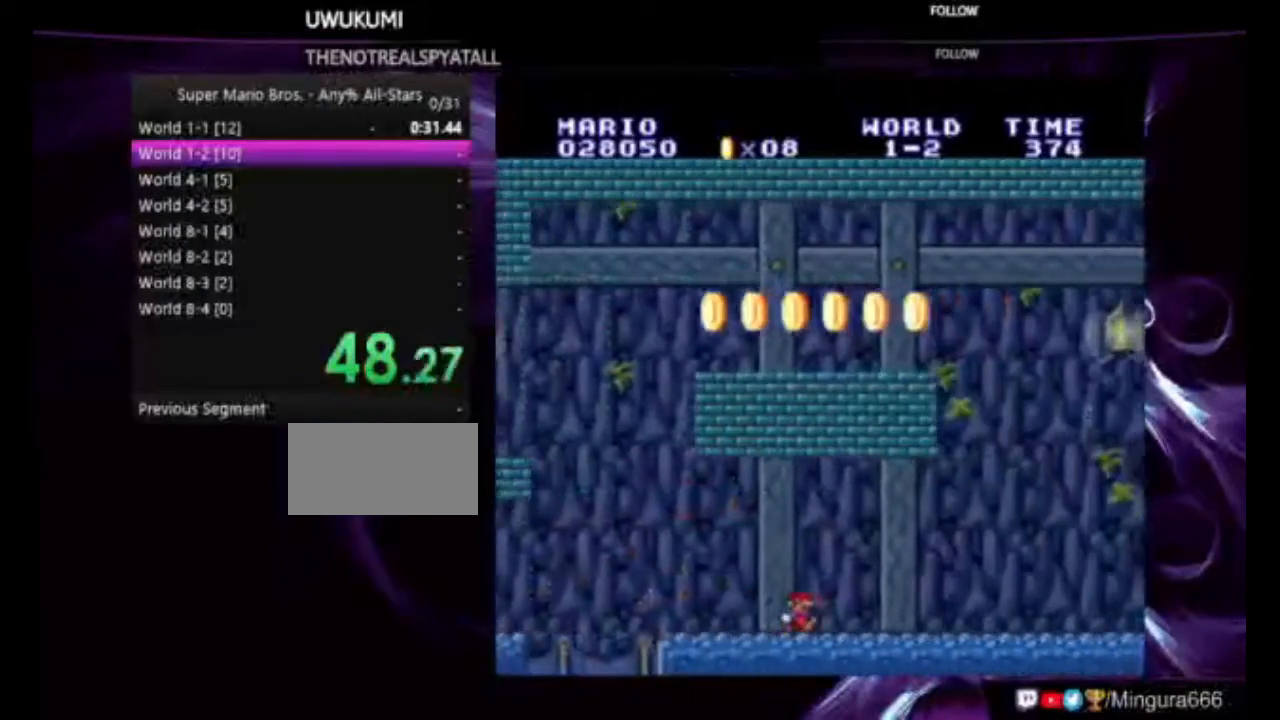
{"dt_ms": 500, "buttons": ["B", "DPAD_RIGHT"], "events": []}
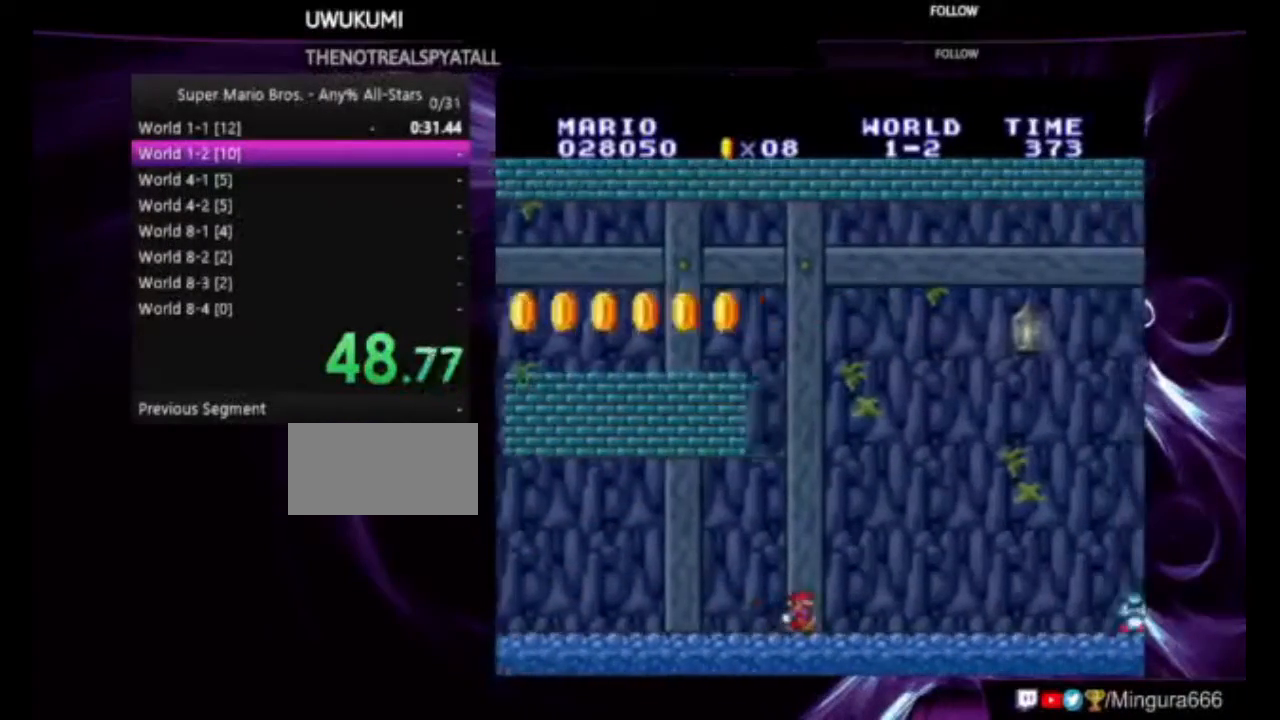
{"dt_ms": 500, "buttons": ["B", "DPAD_RIGHT"], "events": []}
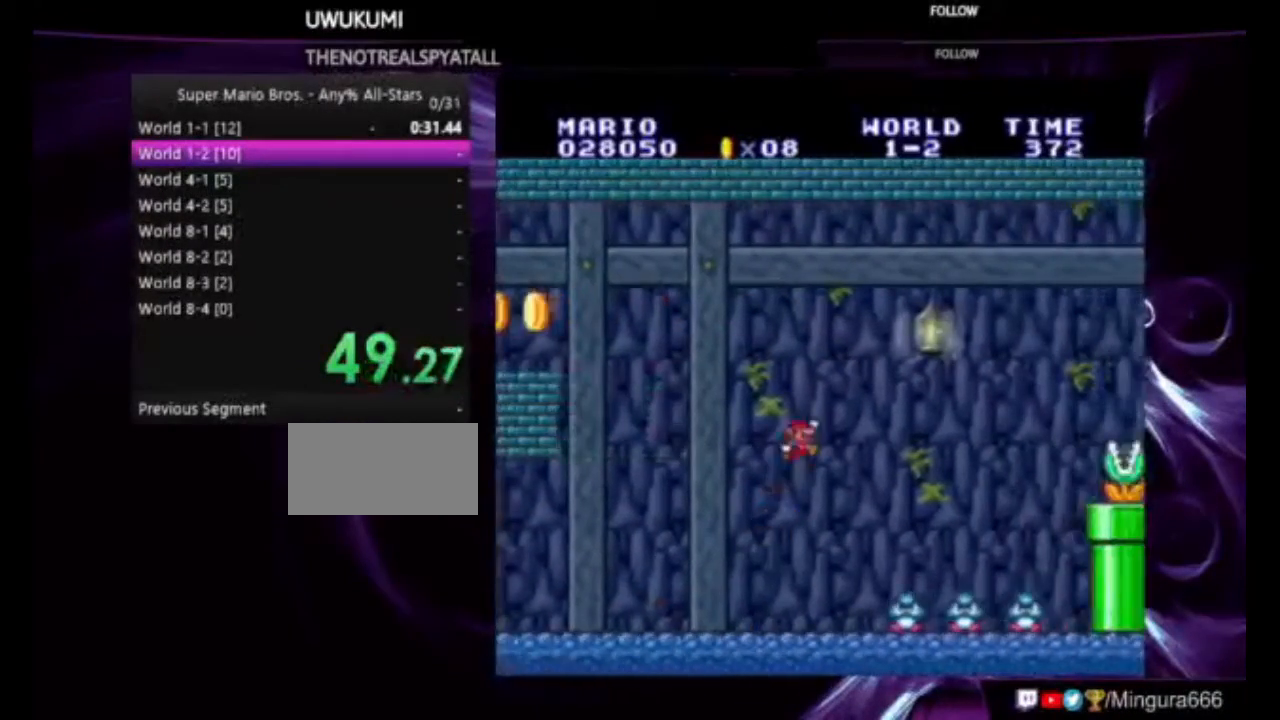
{"dt_ms": 500, "buttons": ["B", "DPAD_RIGHT"], "events": []}
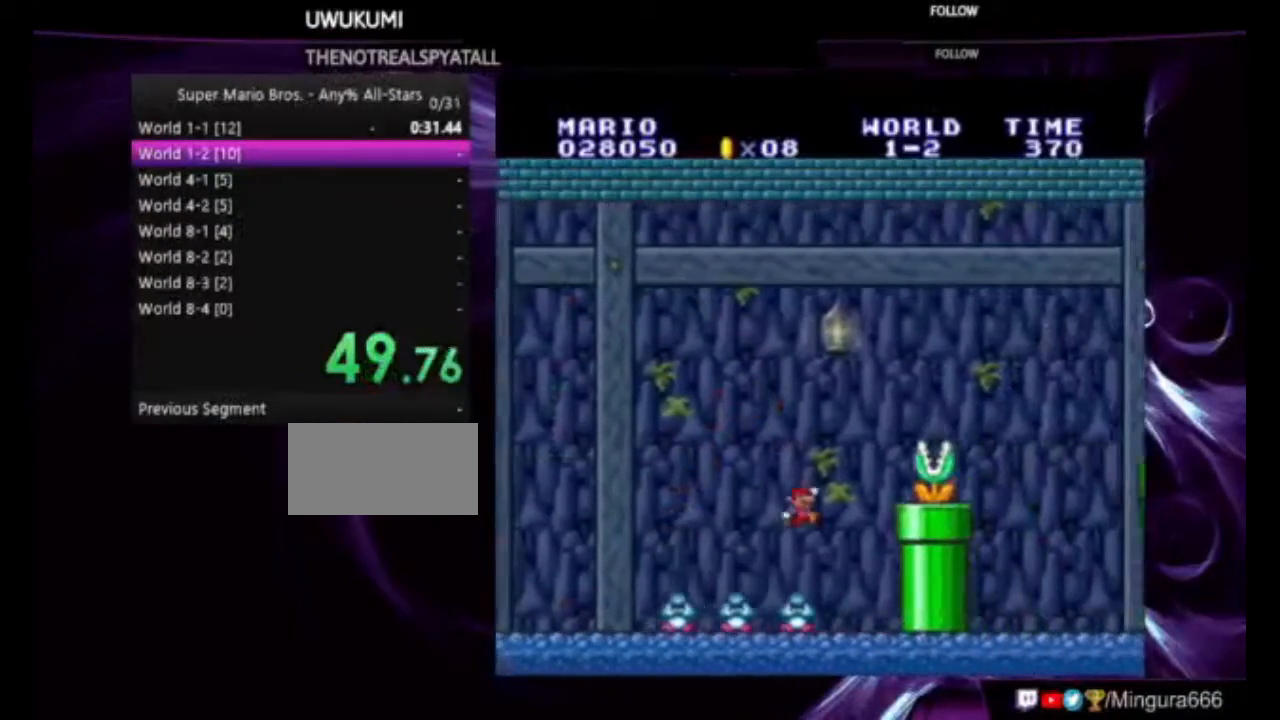
{"dt_ms": 500, "buttons": ["B"]}
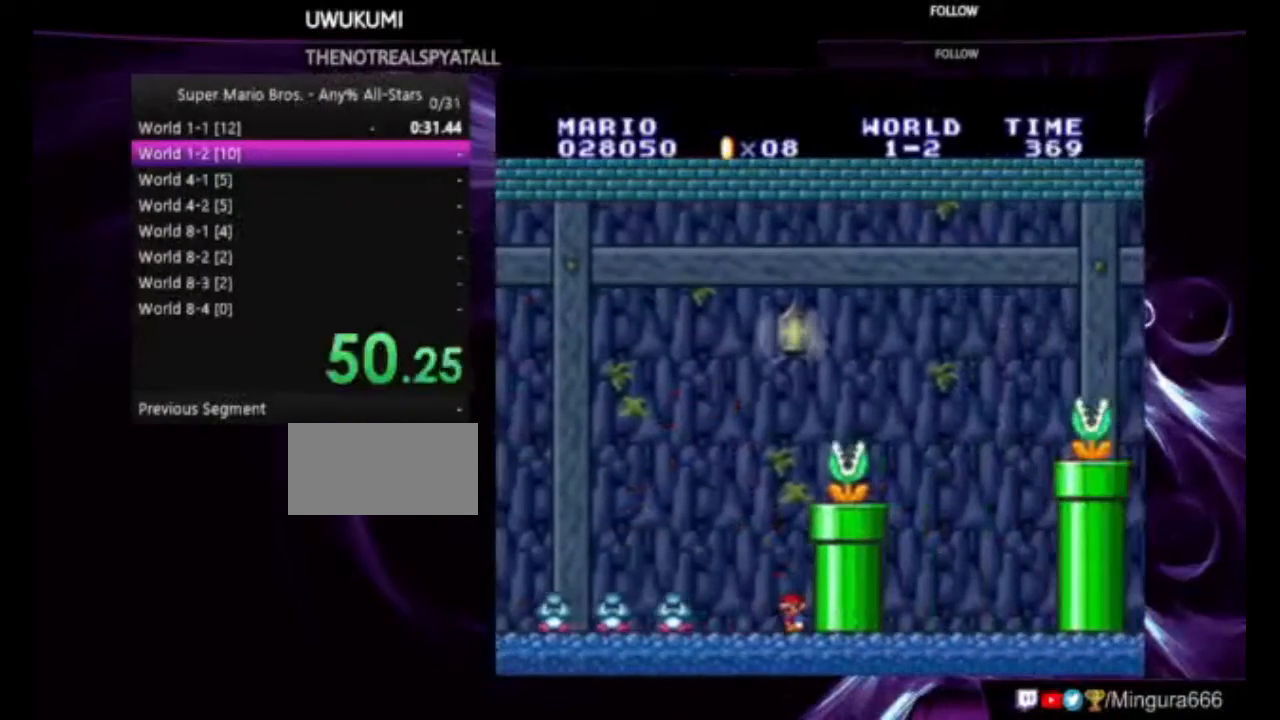
{"dt_ms": 500, "buttons": ["B"], "events": []}
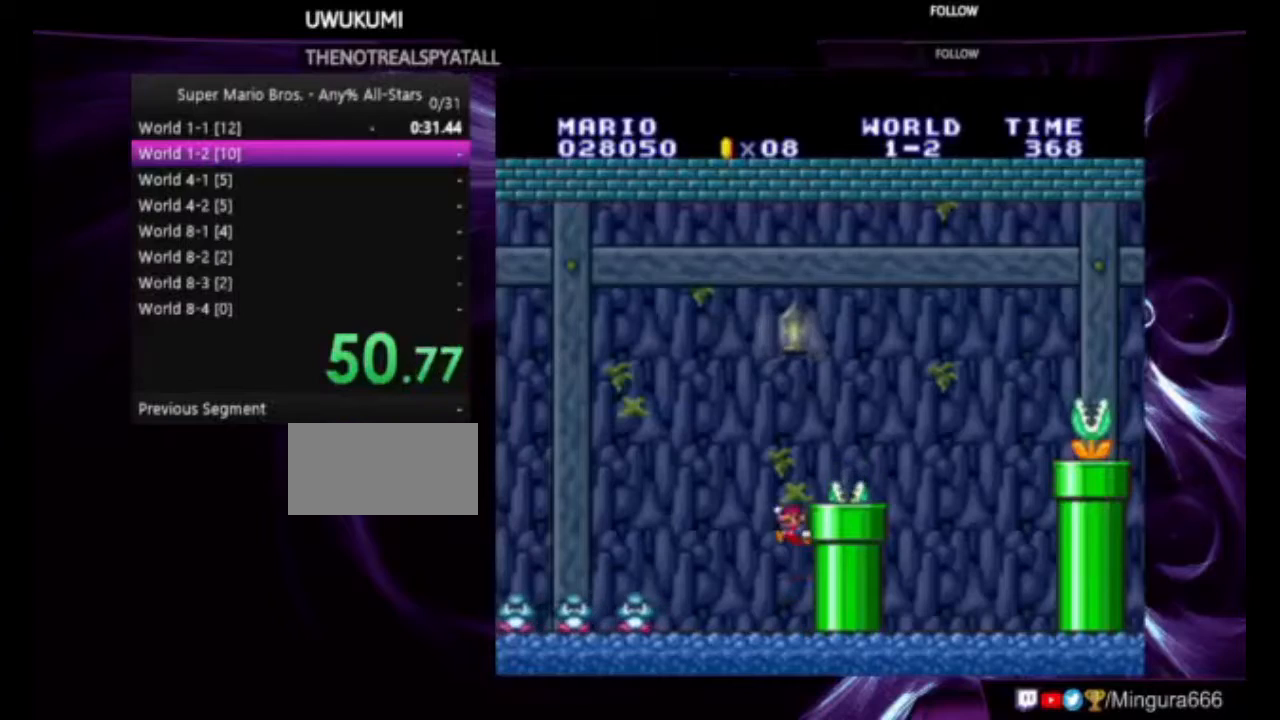
{"dt_ms": 500, "buttons": ["B", "DPAD_RIGHT"], "events": [[100, "DPAD_RIGHT", "down"]]}
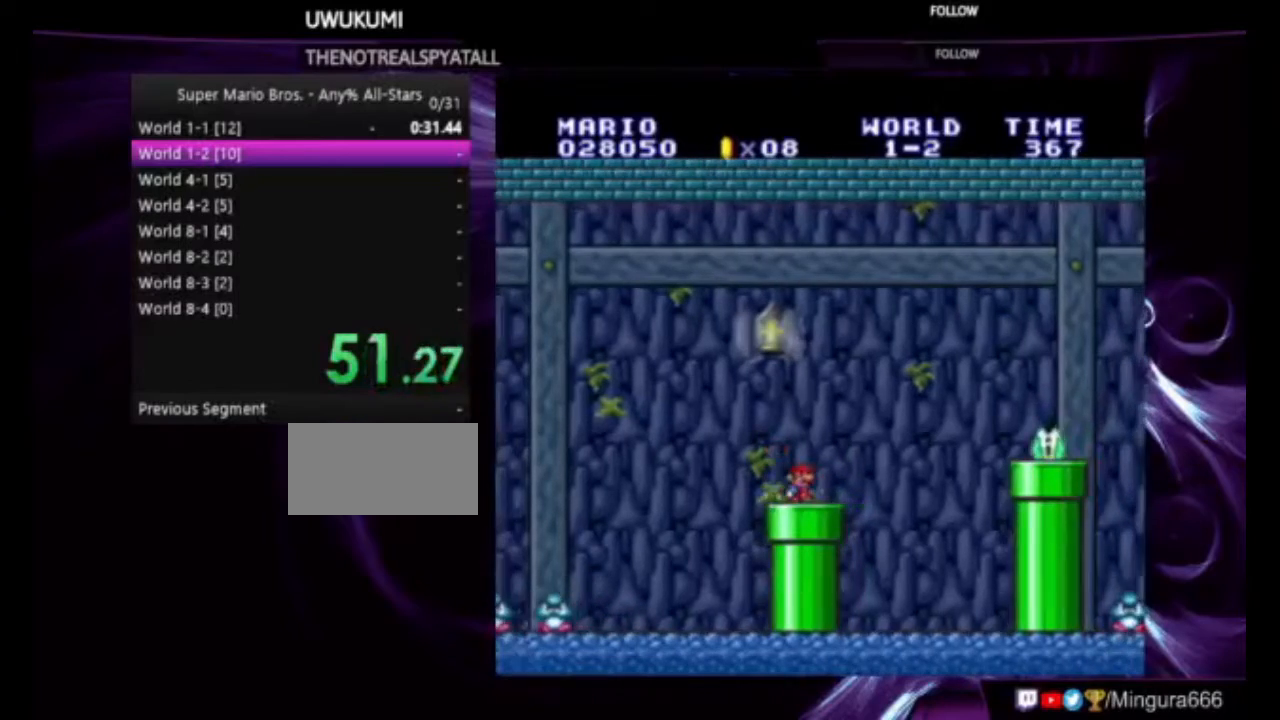
{"dt_ms": 500, "buttons": ["B", "DPAD_RIGHT"], "events": []}
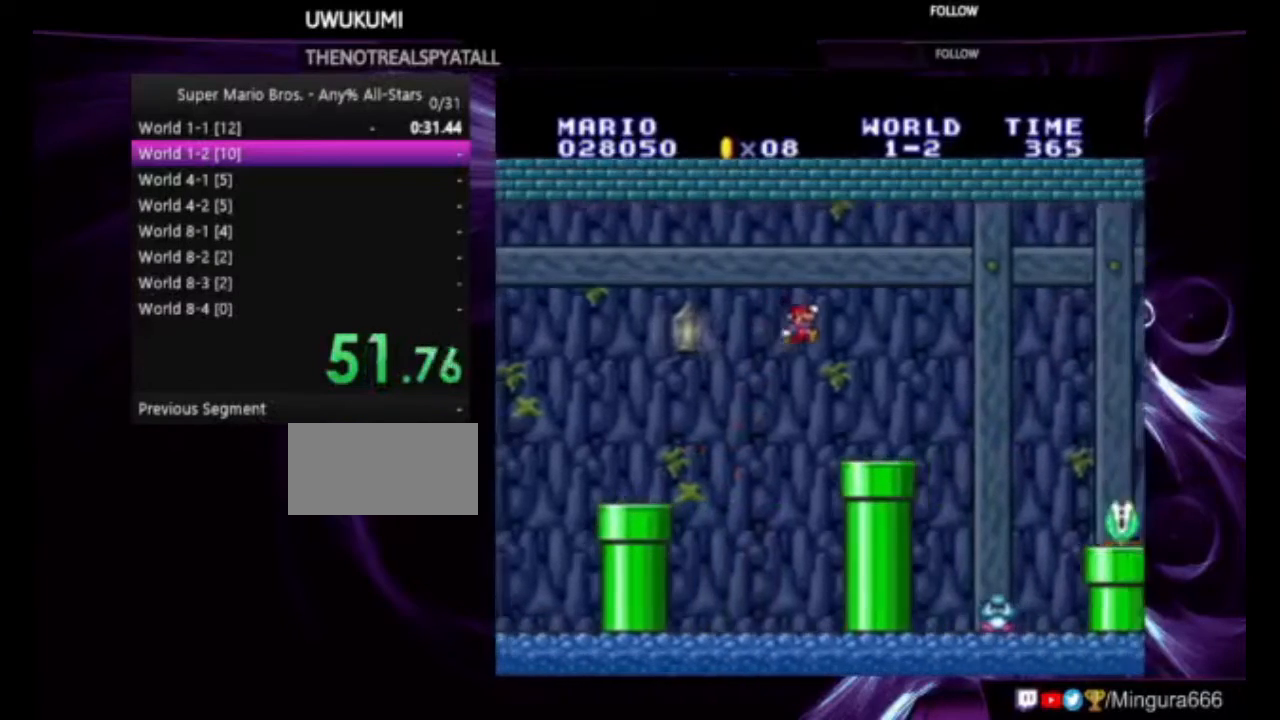
{"dt_ms": 500, "buttons": ["B", "DPAD_RIGHT"], "events": []}
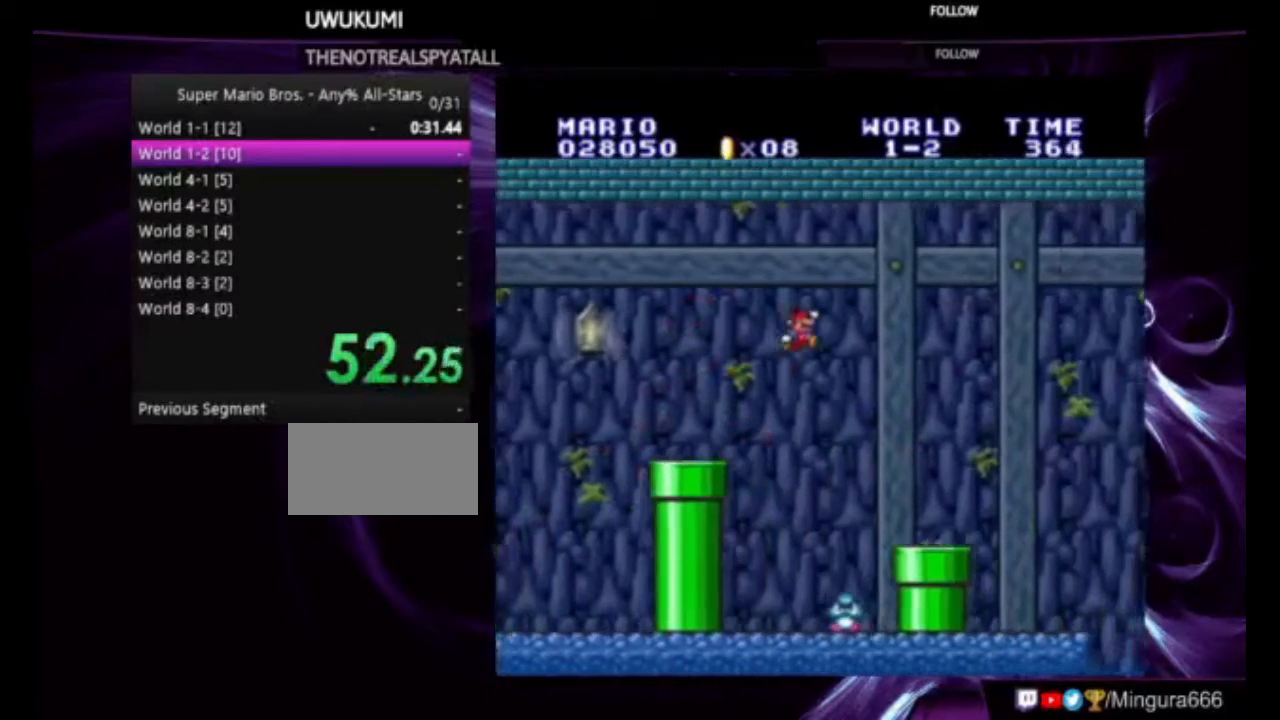
{"dt_ms": 500, "buttons": ["B", "DPAD_RIGHT"], "events": []}
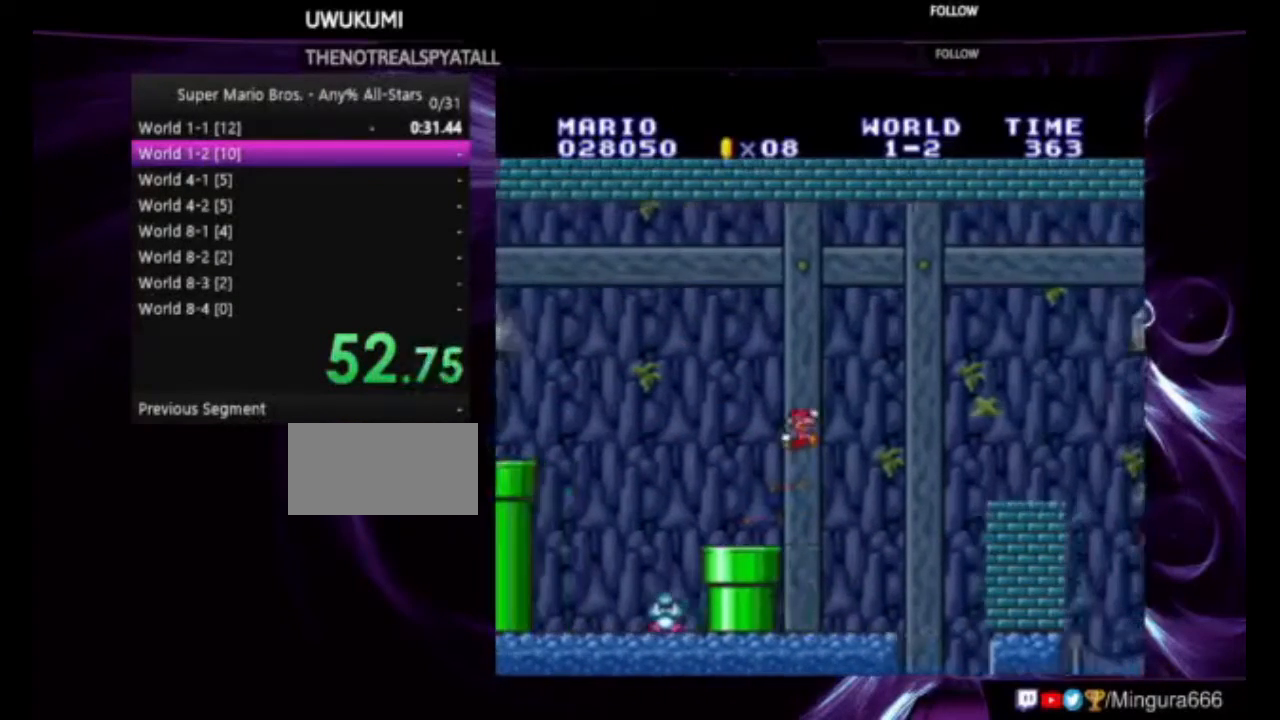
{"dt_ms": 500, "buttons": ["B", "DPAD_RIGHT"], "events": []}
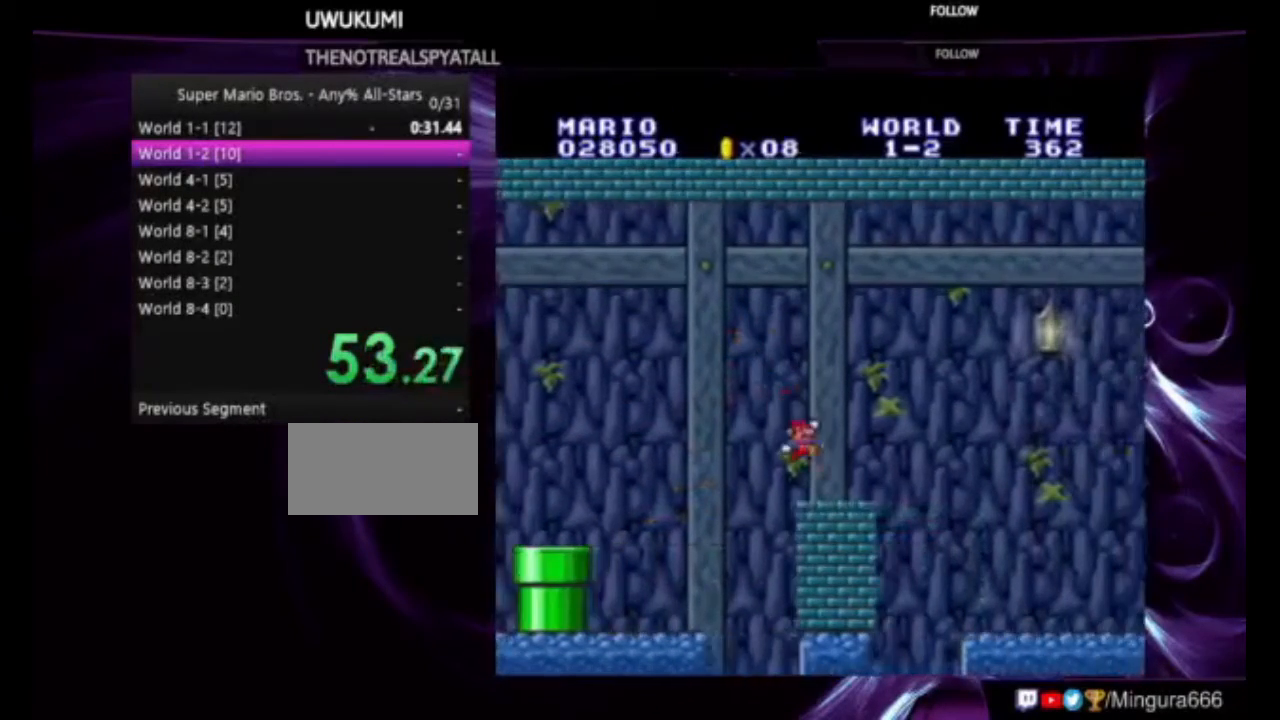
{"dt_ms": 500, "buttons": ["B", "DPAD_RIGHT"], "events": []}
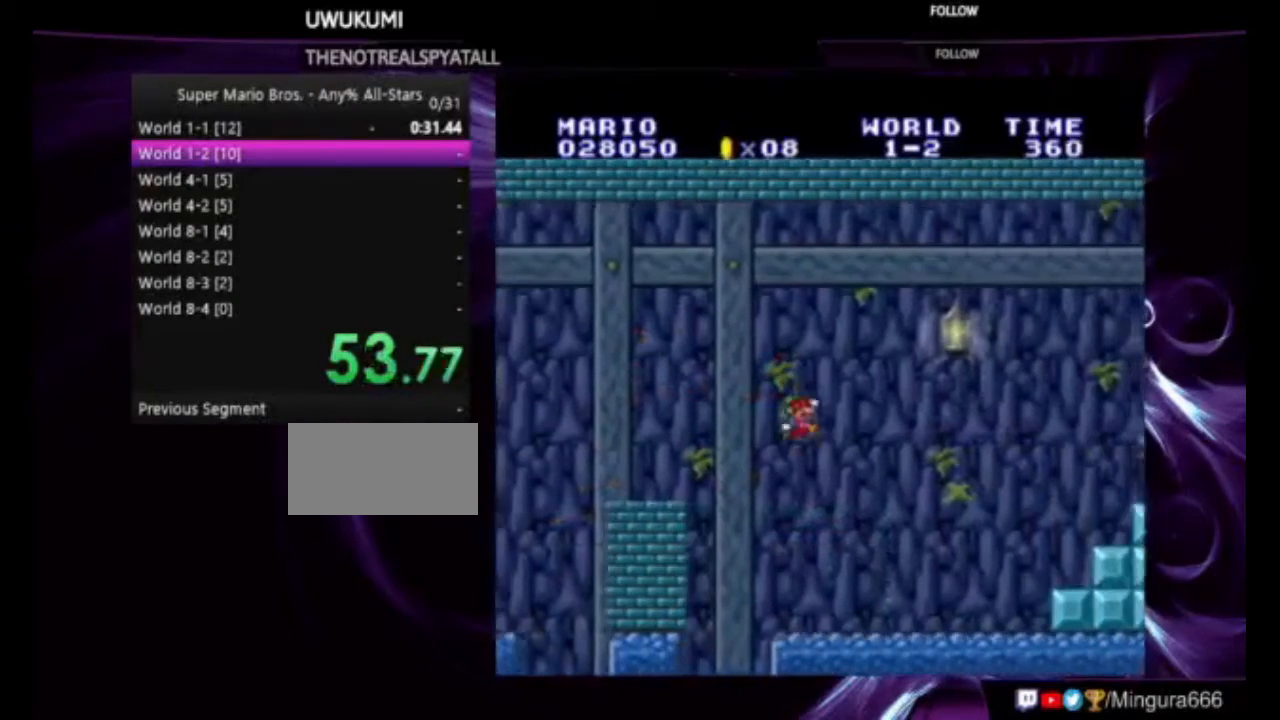
{"dt_ms": 500, "buttons": ["B", "DPAD_RIGHT"], "events": []}